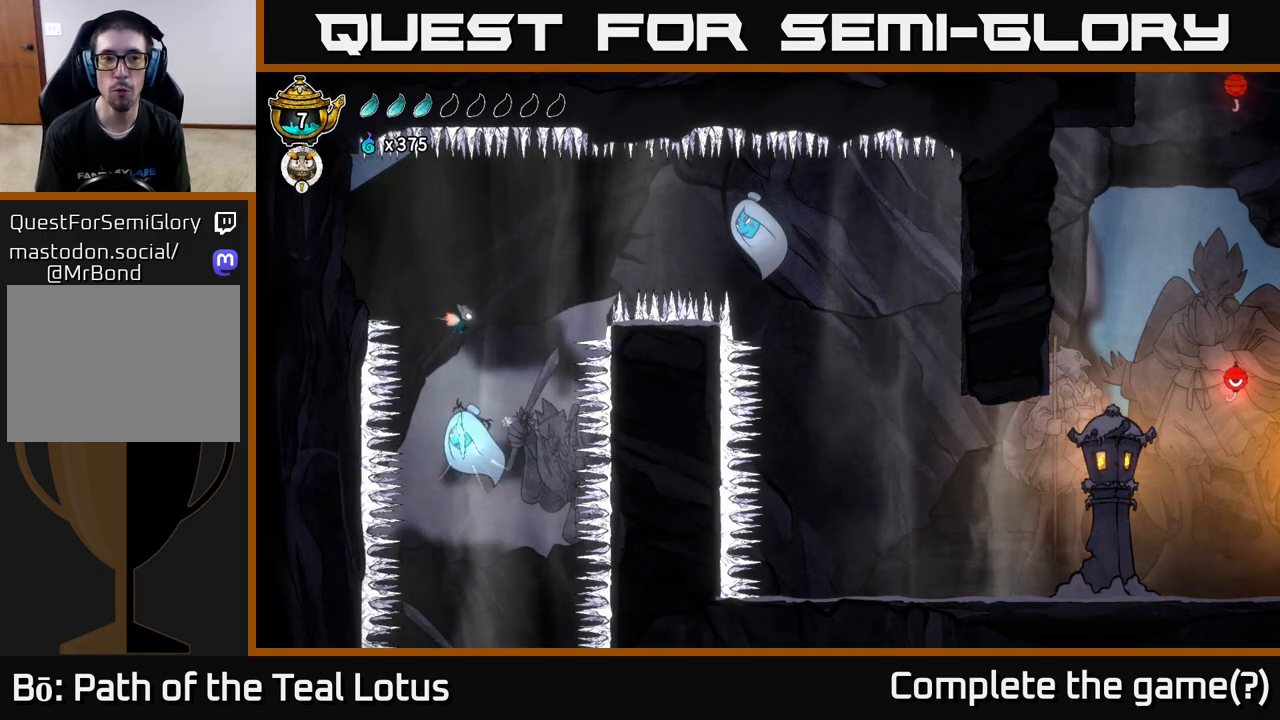
Gameplay with a controller (Xbox layout); each line is a JSON object with the inputs held at the frame after it. "events" lists button and stick changes between this image and that frame as [ms after this image, input, new state], when the widget could be followed in between.
{"buttons": [], "left_stick": "right", "right_stick": "center", "events": [[33, "left_stick", "up"], [83, "left_stick", "center"], [133, "left_stick", "down"], [250, "L2", "up"], [333, "left_stick", "right"]]}
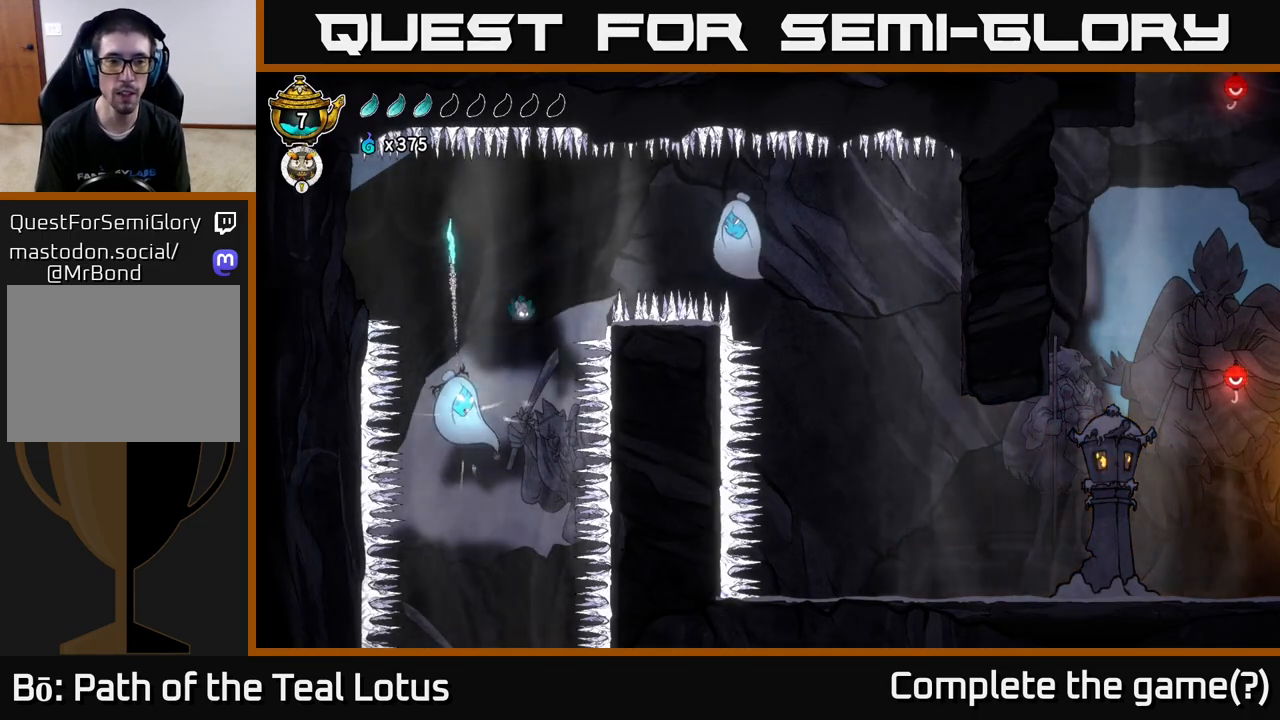
{"buttons": ["A"], "left_stick": "right", "right_stick": "center", "events": [[50, "left_stick", "left"], [150, "X", "down"], [200, "left_stick", "center"], [267, "X", "up"], [450, "left_stick", "right"], [500, "A", "down"]]}
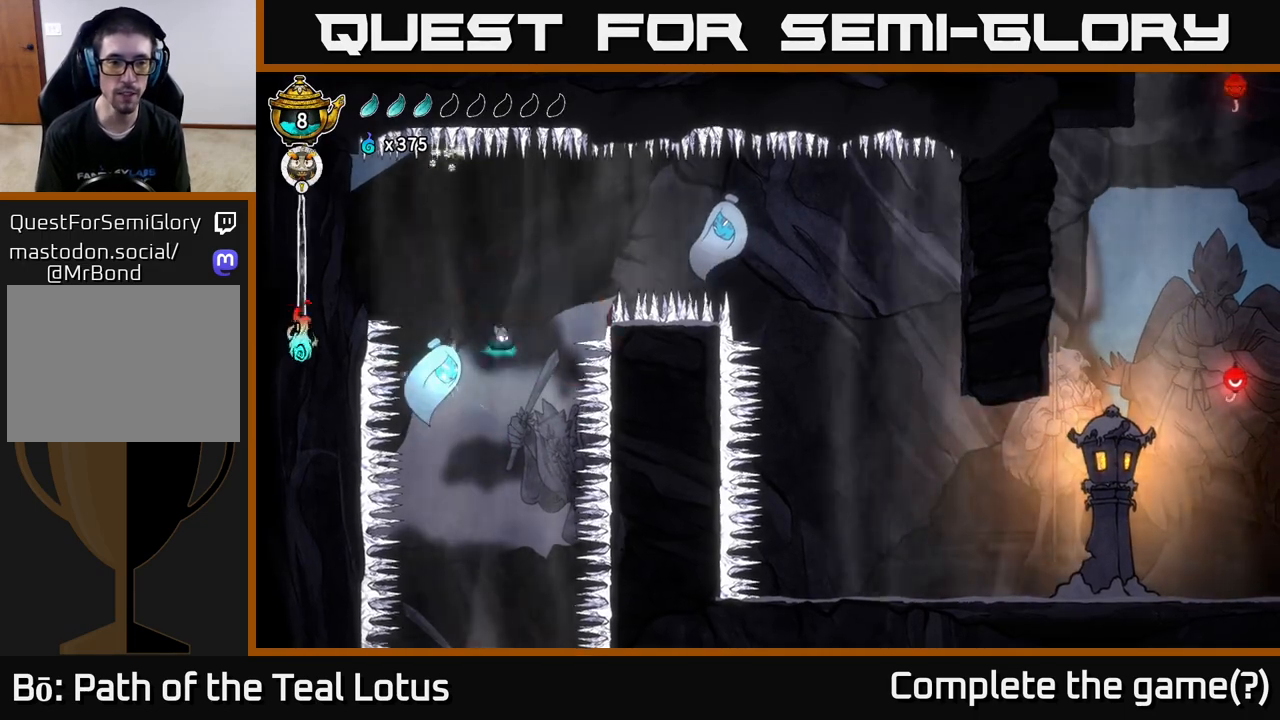
{"buttons": [], "left_stick": "center", "right_stick": "center", "events": [[50, "X", "down"], [100, "left_stick", "left"], [183, "L2", "down"], [183, "X", "up"], [283, "left_stick", "center"], [317, "A", "up"], [383, "L2", "up"]]}
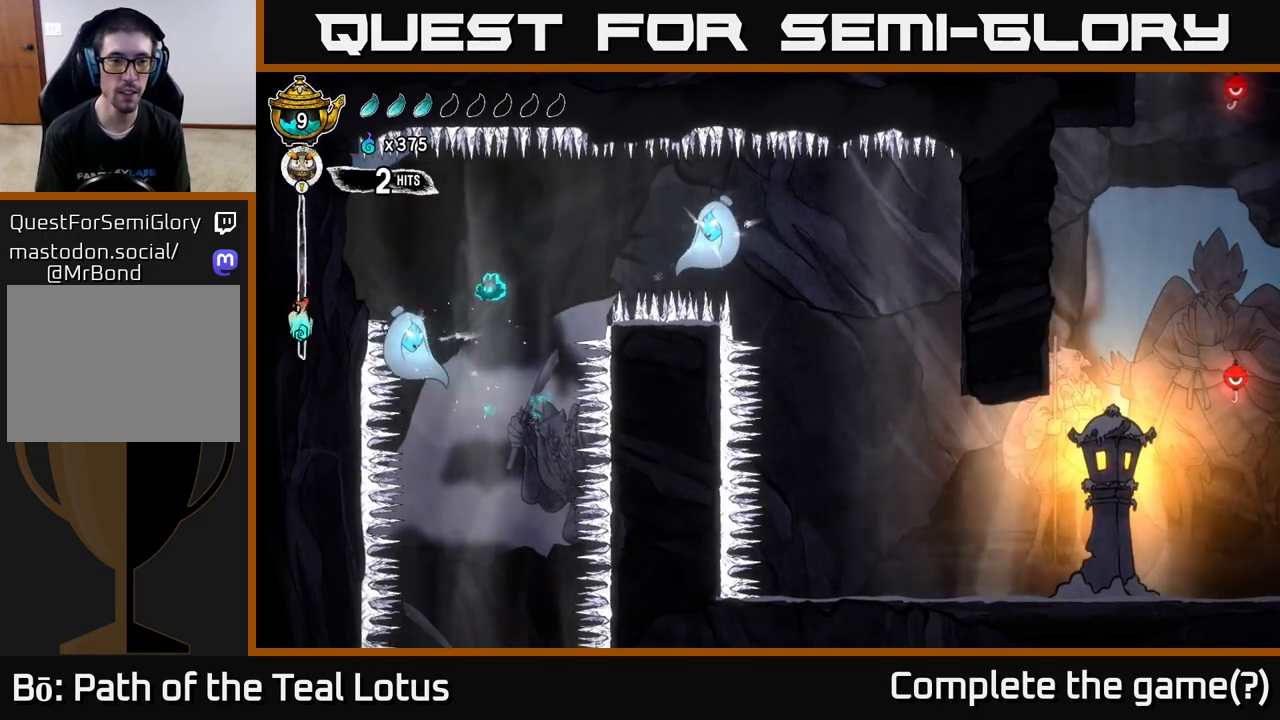
{"buttons": [], "left_stick": "right", "right_stick": "center", "events": [[17, "left_stick", "left"], [133, "X", "down"], [150, "left_stick", "center"], [233, "X", "up"], [500, "left_stick", "right"]]}
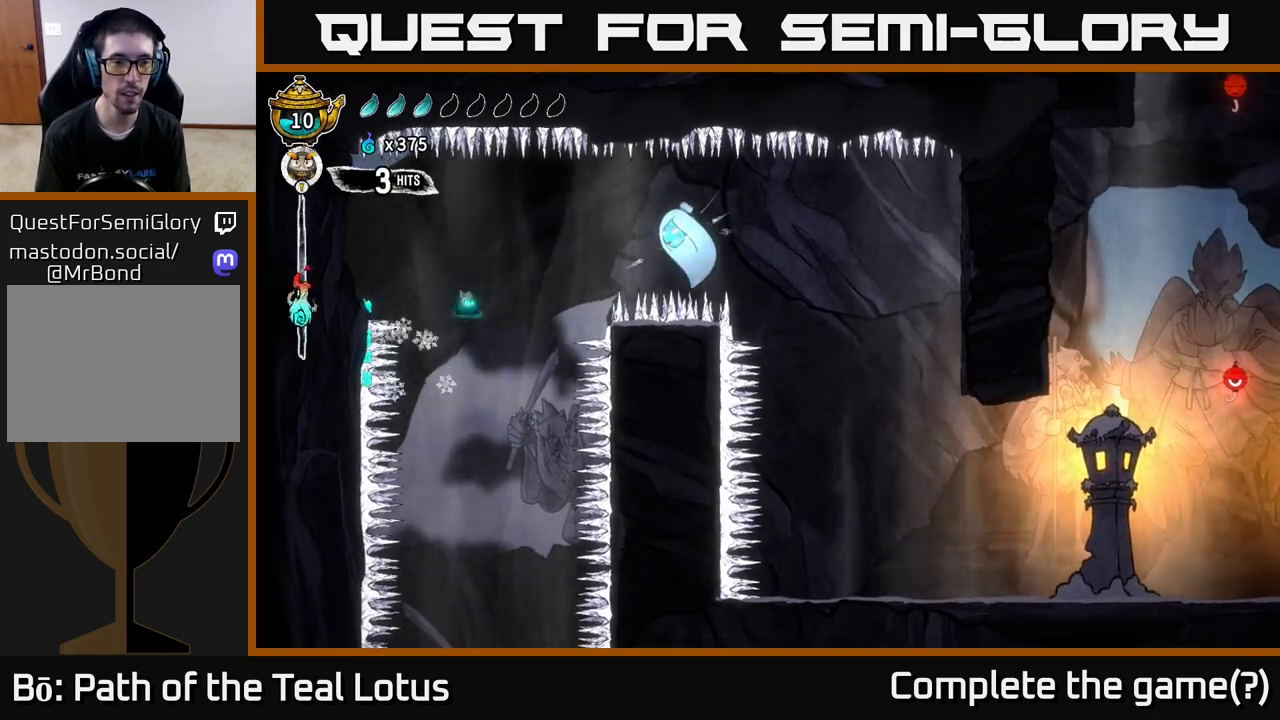
{"buttons": [], "left_stick": "left", "right_stick": "center", "events": [[17, "A", "down"], [233, "A", "up"], [300, "left_stick", "left"]]}
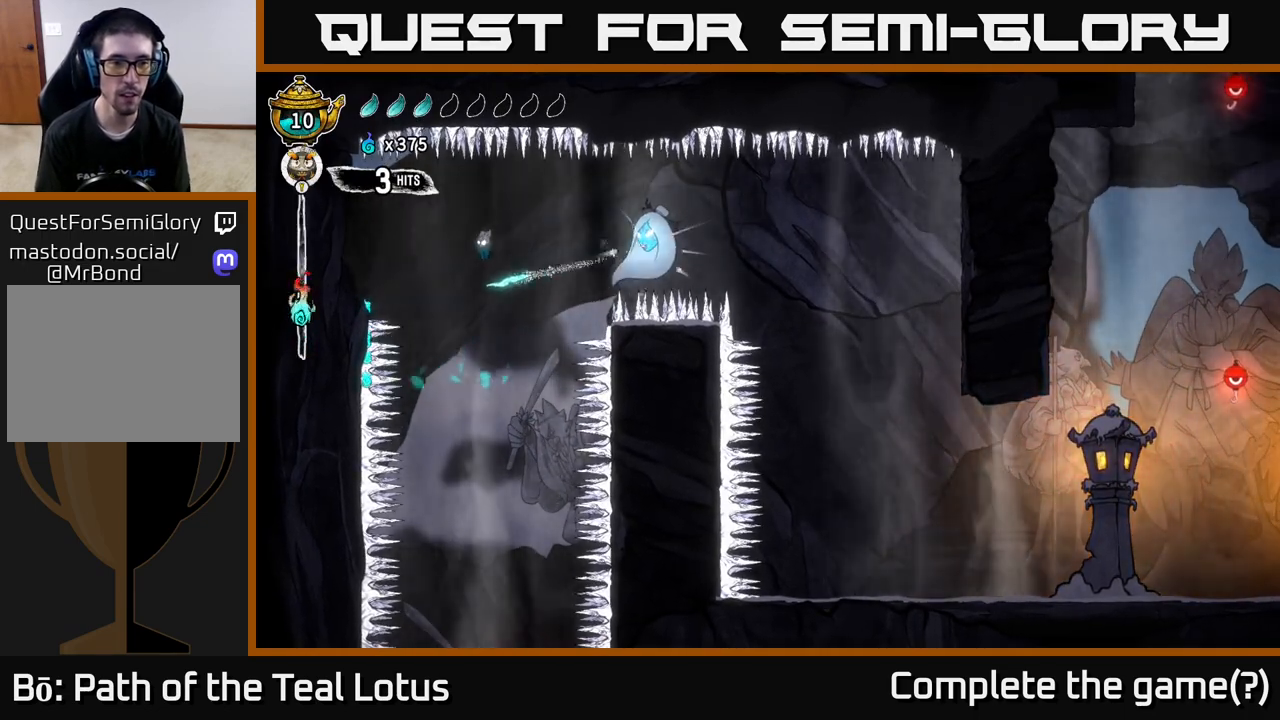
{"buttons": [], "left_stick": "up-left", "right_stick": "center", "events": [[83, "L2", "down"], [100, "left_stick", "up-left"], [400, "L2", "up"]]}
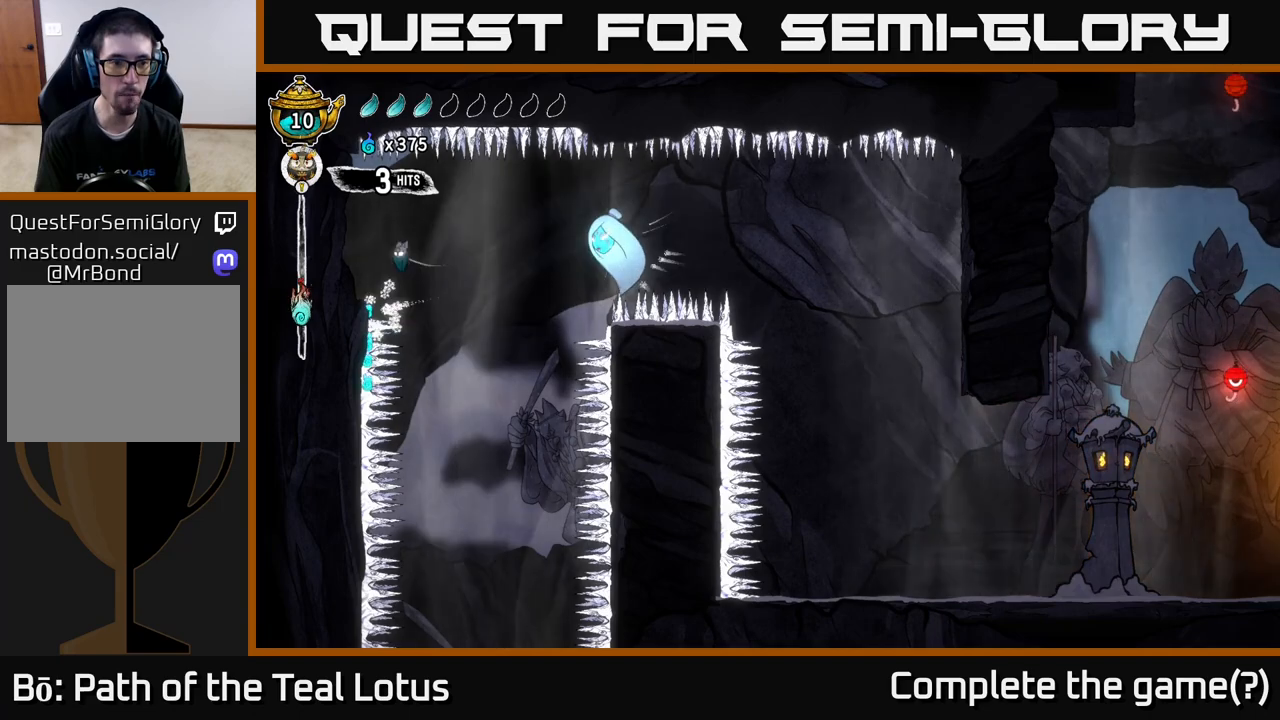
{"buttons": ["L2"], "left_stick": "right", "right_stick": "center", "events": [[233, "L2", "down"], [367, "left_stick", "right"]]}
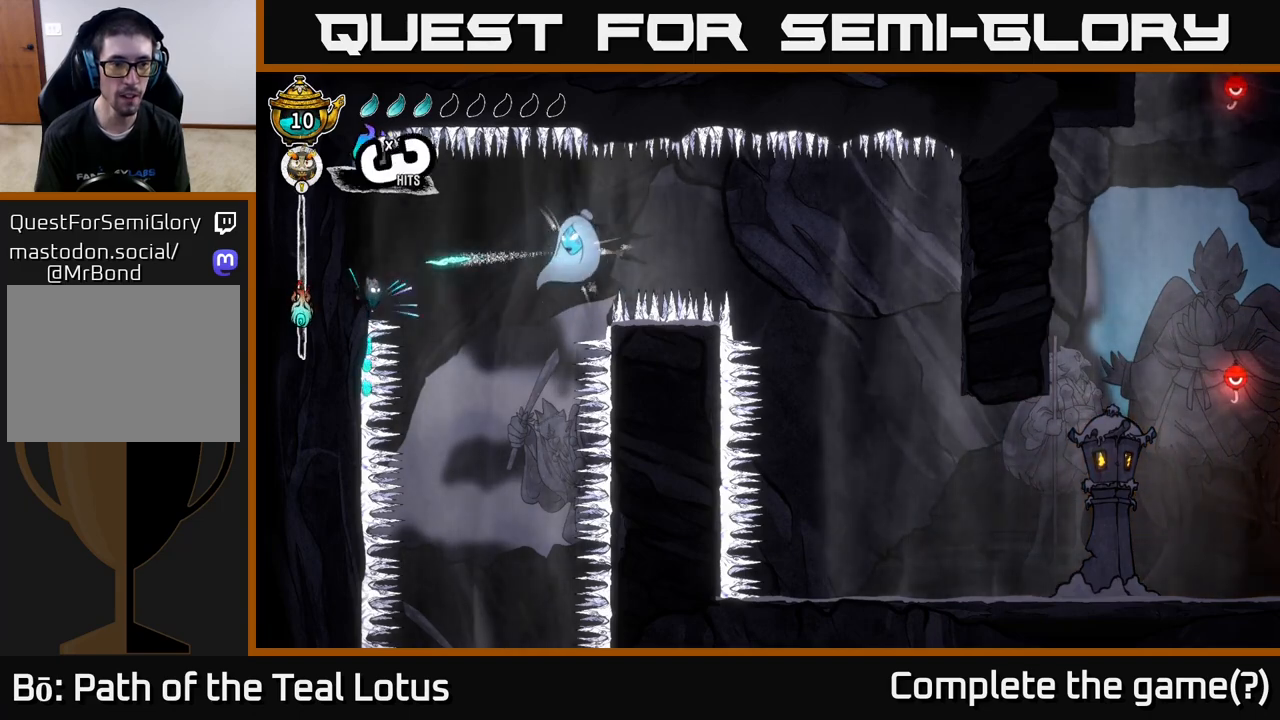
{"buttons": ["A", "L2"], "left_stick": "right", "right_stick": "center", "events": [[117, "A", "down"], [317, "A", "up"], [333, "X", "down"], [467, "A", "down"], [483, "X", "up"]]}
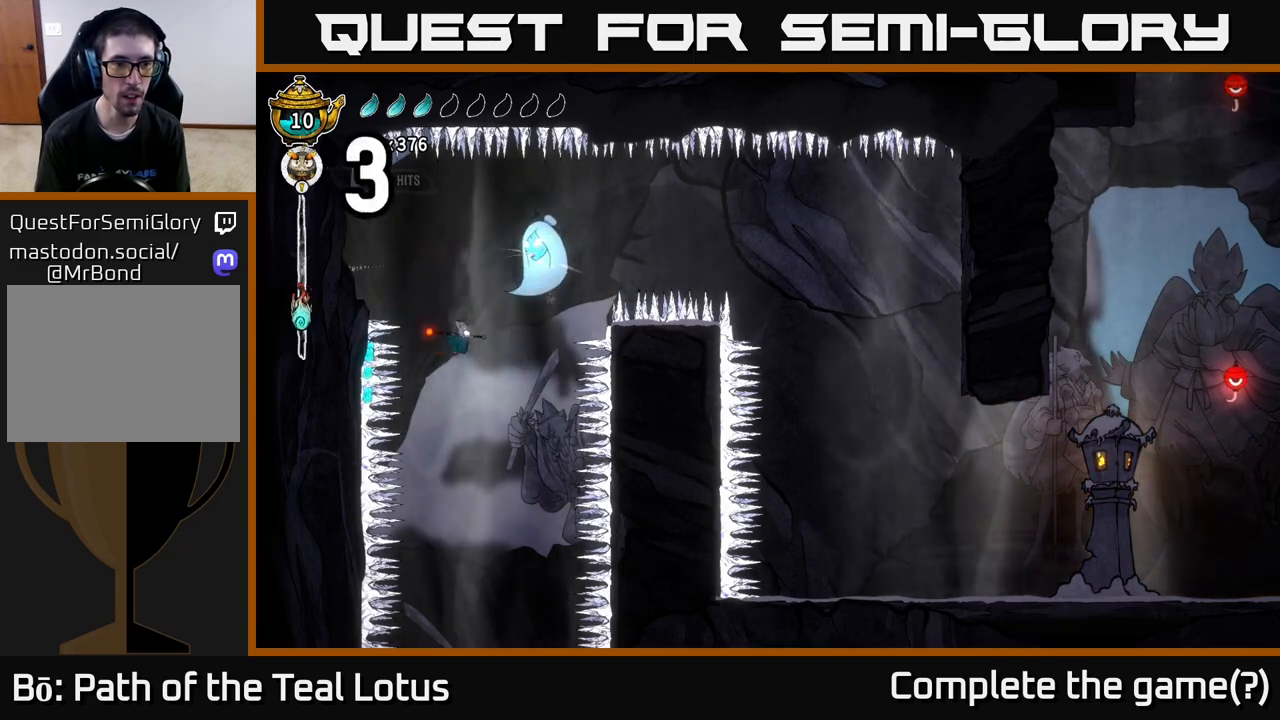
{"buttons": ["A", "X", "L2"], "left_stick": "left", "right_stick": "center", "events": [[83, "X", "down"], [100, "A", "up"], [133, "left_stick", "center"], [200, "X", "up"], [283, "L2", "up"], [367, "A", "down"], [433, "left_stick", "left"], [467, "X", "down"], [483, "L2", "down"]]}
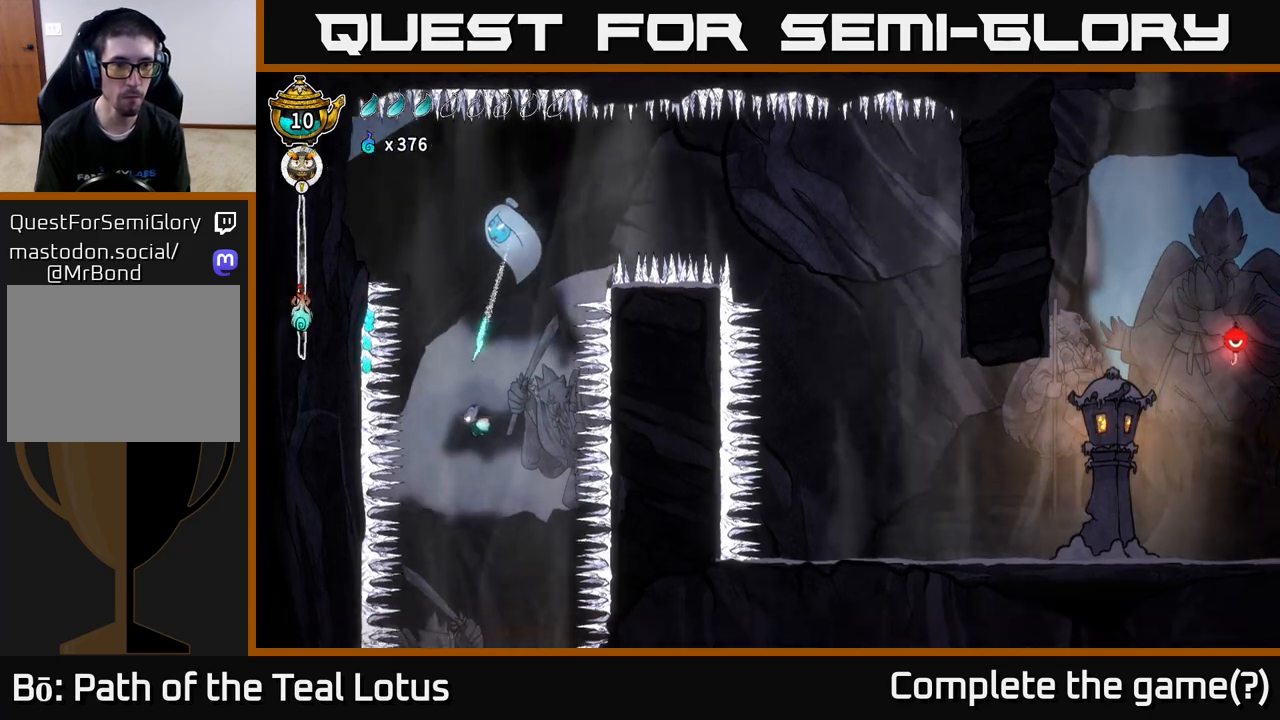
{"buttons": ["L2"], "left_stick": "up-left", "right_stick": "center", "events": [[17, "A", "up"], [100, "X", "up"], [117, "left_stick", "right"], [417, "left_stick", "up-left"]]}
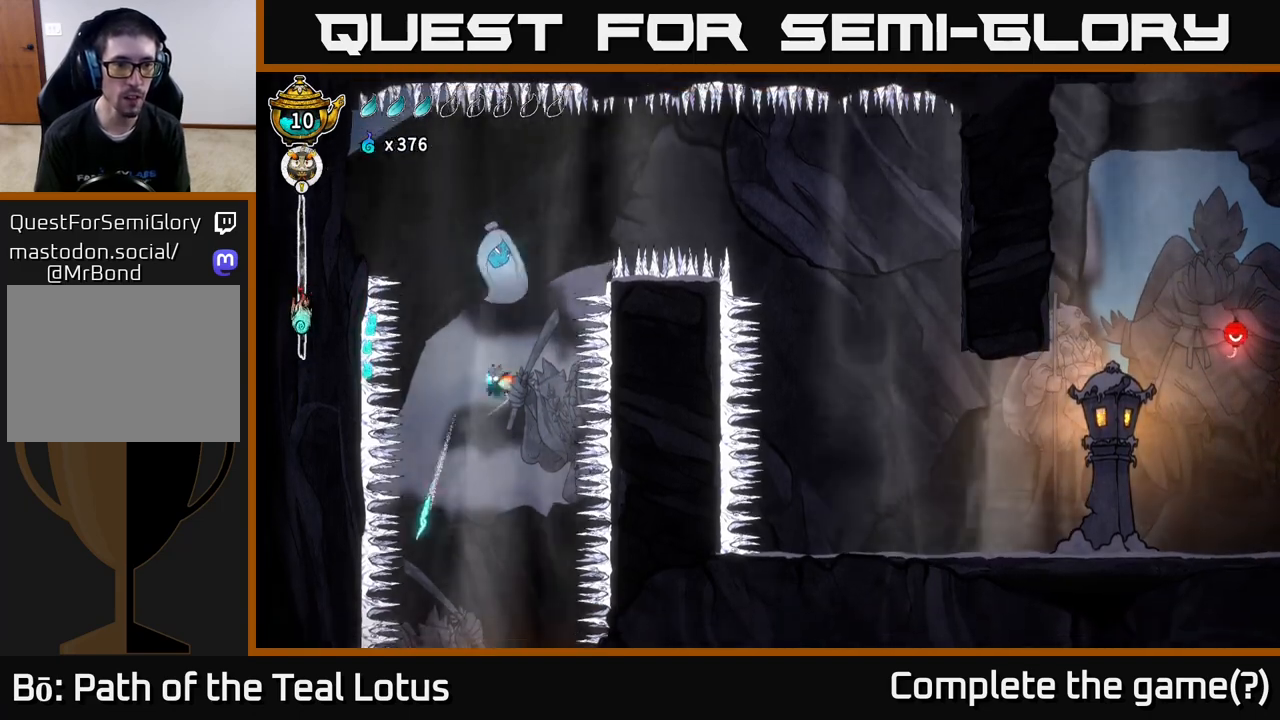
{"buttons": ["X", "L2"], "left_stick": "center", "right_stick": "center", "events": [[67, "left_stick", "center"], [117, "X", "down"], [233, "X", "up"], [250, "L2", "up"], [450, "L2", "down"], [450, "X", "down"]]}
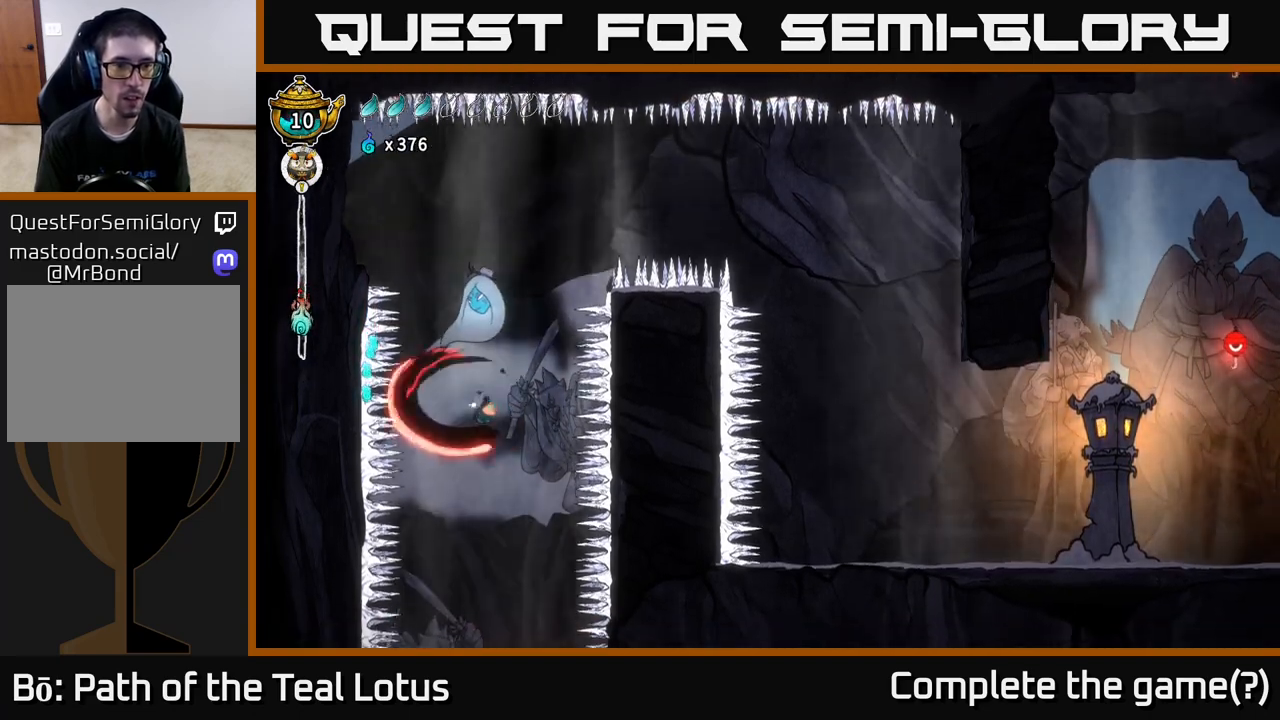
{"buttons": ["X", "L2"], "left_stick": "center", "right_stick": "center", "events": [[67, "left_stick", "right"], [83, "X", "up"], [333, "left_stick", "up-left"], [433, "left_stick", "center"], [467, "X", "down"]]}
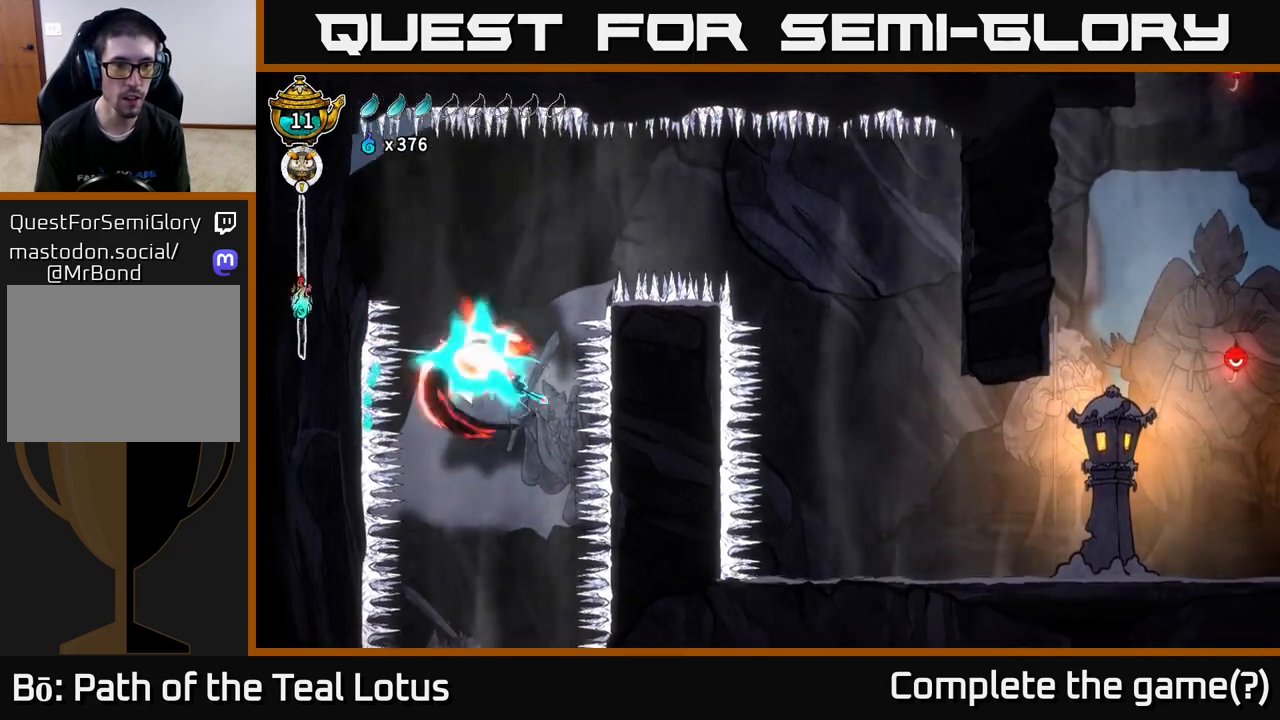
{"buttons": ["A"], "left_stick": "left", "right_stick": "center", "events": [[100, "L2", "up"], [117, "X", "up"], [300, "X", "down"], [383, "A", "down"], [433, "X", "up"], [450, "left_stick", "left"]]}
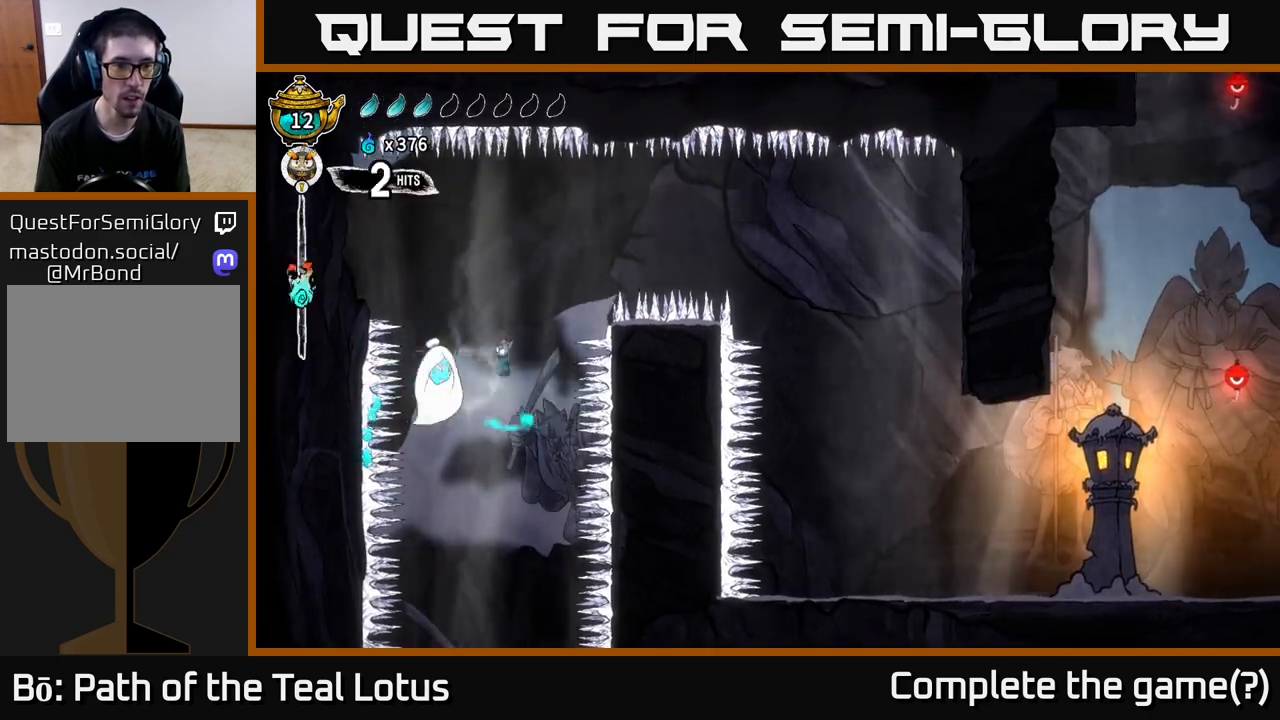
{"buttons": ["X"], "left_stick": "center", "right_stick": "center", "events": [[33, "A", "up"], [100, "left_stick", "center"], [167, "left_stick", "left"], [183, "X", "down"], [300, "X", "up"], [350, "left_stick", "center"], [400, "X", "down"]]}
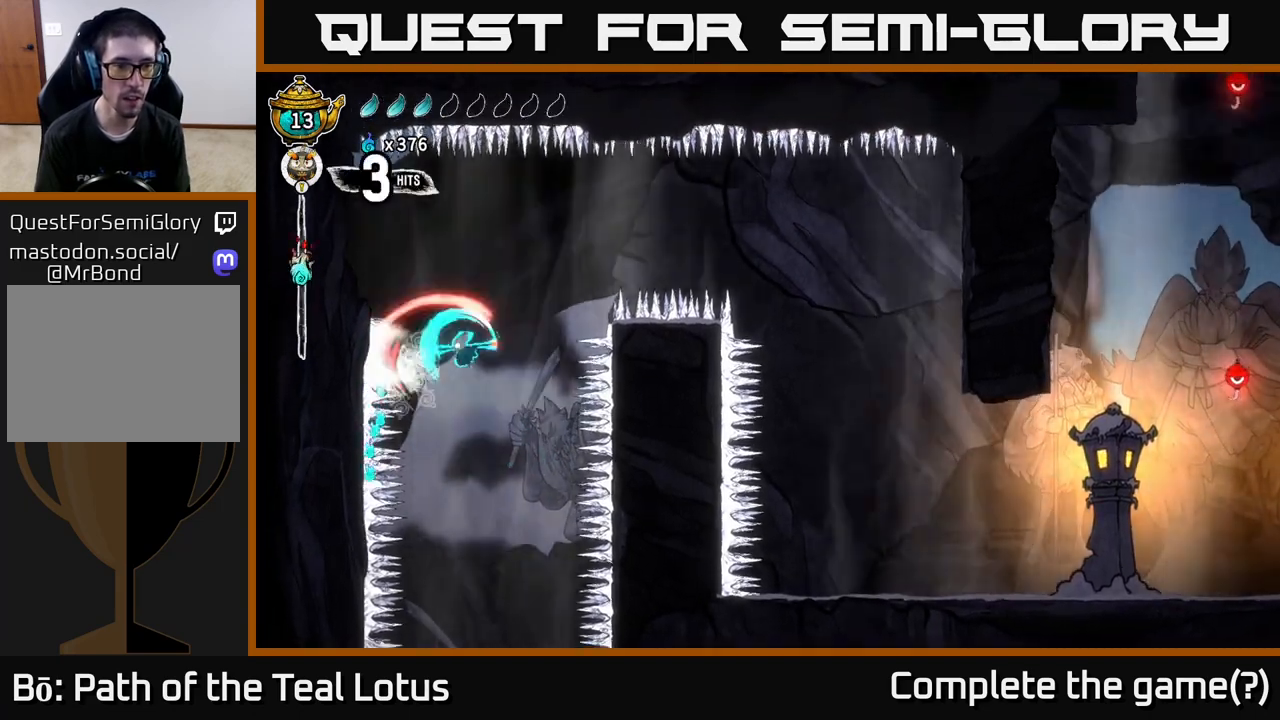
{"buttons": ["L2"], "left_stick": "right", "right_stick": "center", "events": [[50, "X", "up"], [200, "left_stick", "left"], [233, "A", "down"], [350, "left_stick", "right"], [400, "L2", "down"], [417, "A", "up"]]}
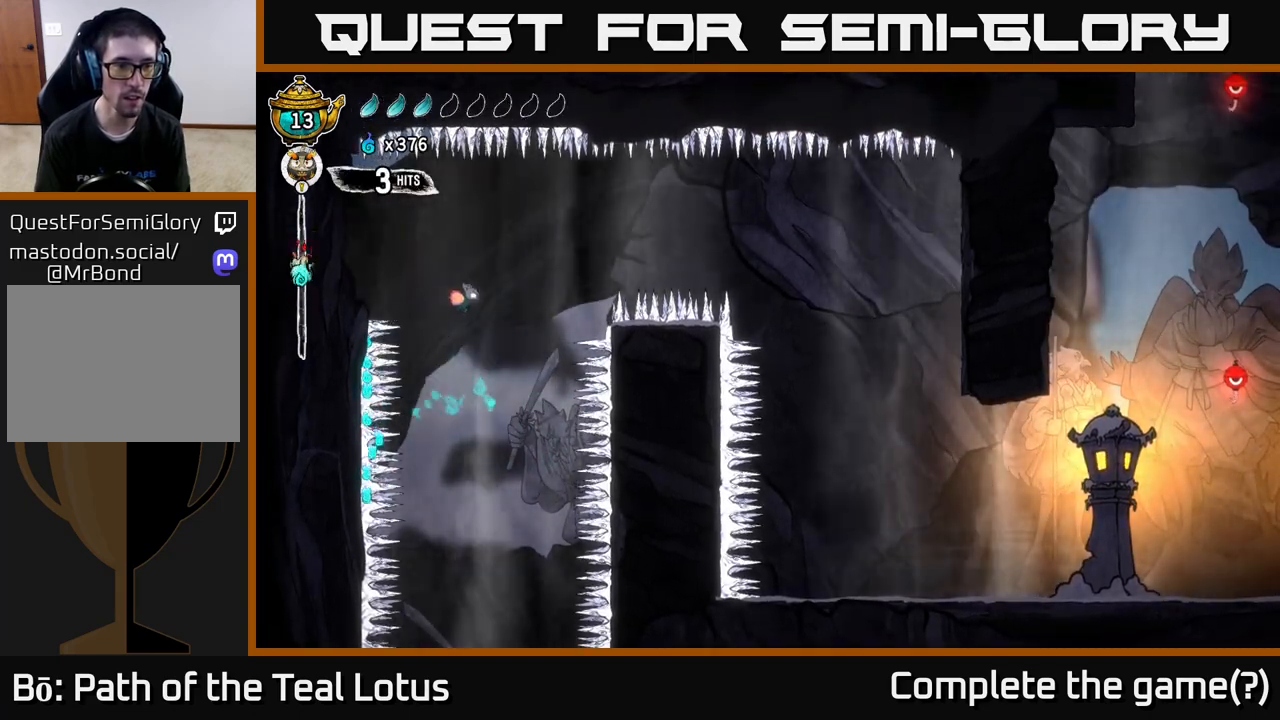
{"buttons": ["L2"], "left_stick": "right", "right_stick": "center", "events": [[33, "left_stick", "left"], [50, "L2", "up"], [83, "L2", "down"], [167, "left_stick", "center"], [350, "left_stick", "right"]]}
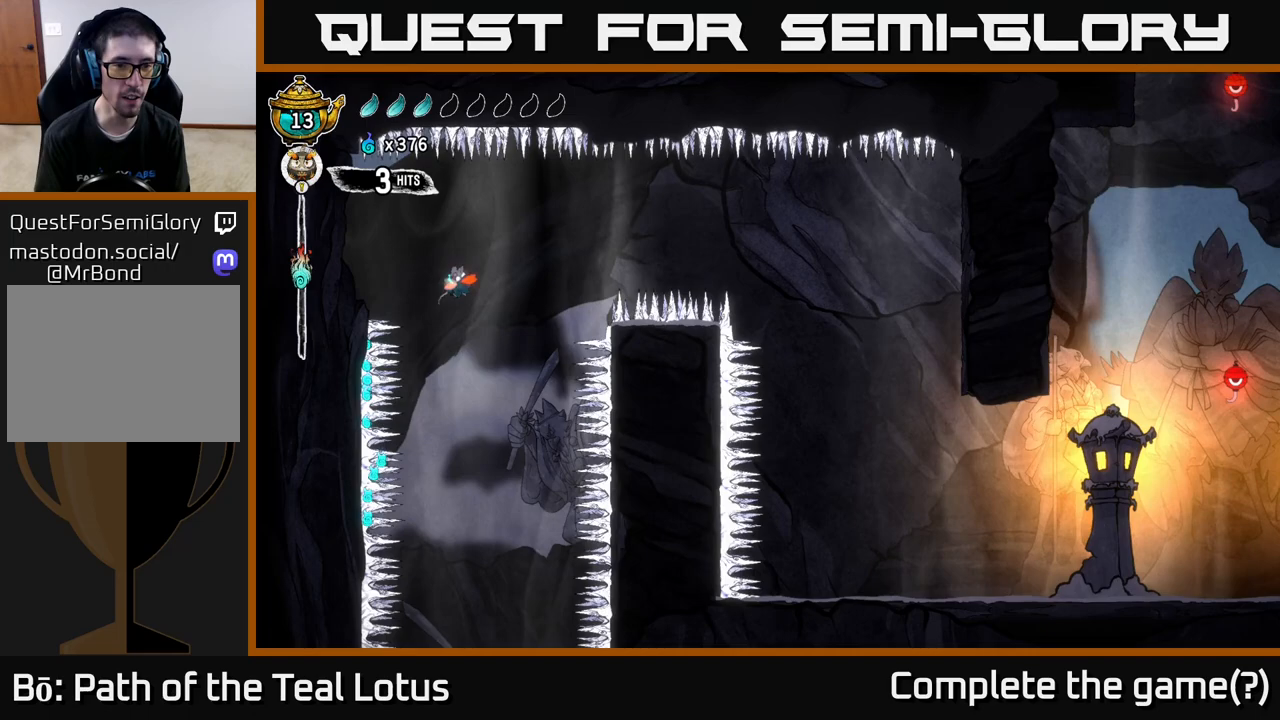
{"buttons": ["L2"], "left_stick": "right", "right_stick": "center", "events": [[200, "L2", "up"], [483, "L2", "down"]]}
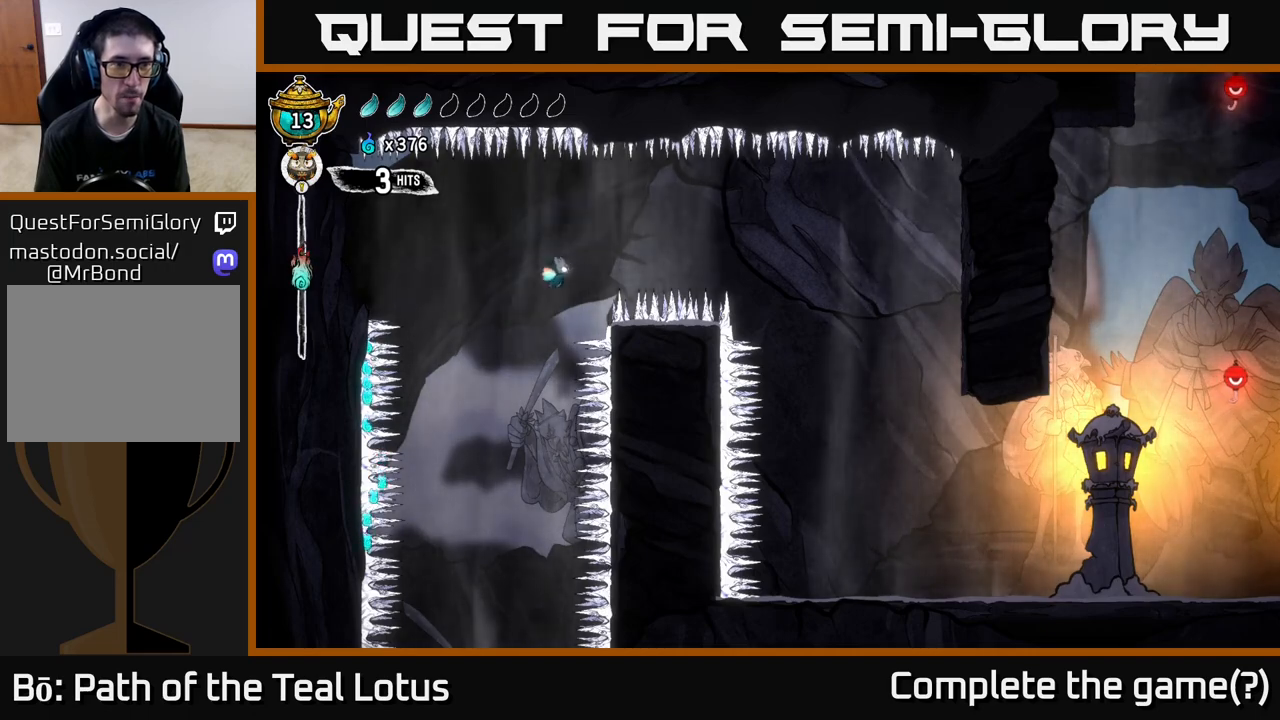
{"buttons": ["L2"], "left_stick": "right", "right_stick": "center", "events": [[417, "L2", "up"], [500, "L2", "down"]]}
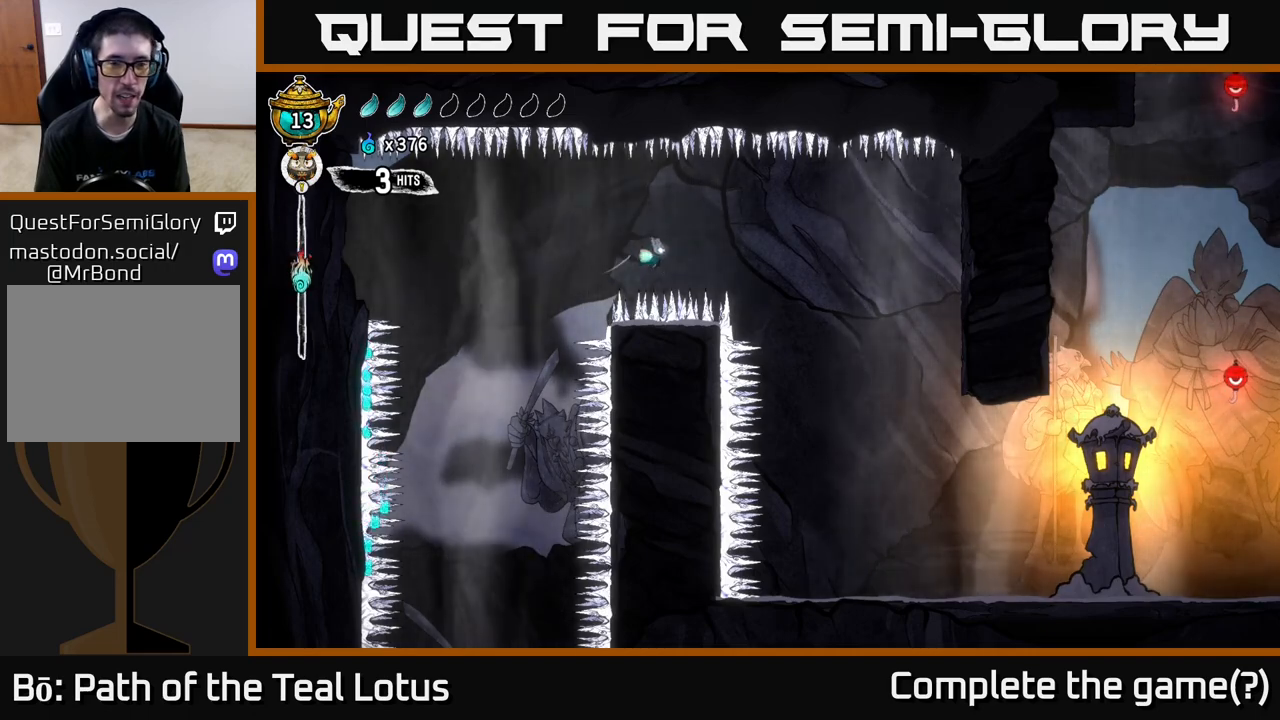
{"buttons": [], "left_stick": "right", "right_stick": "center", "events": [[183, "L2", "up"], [317, "L2", "down"], [500, "L2", "up"]]}
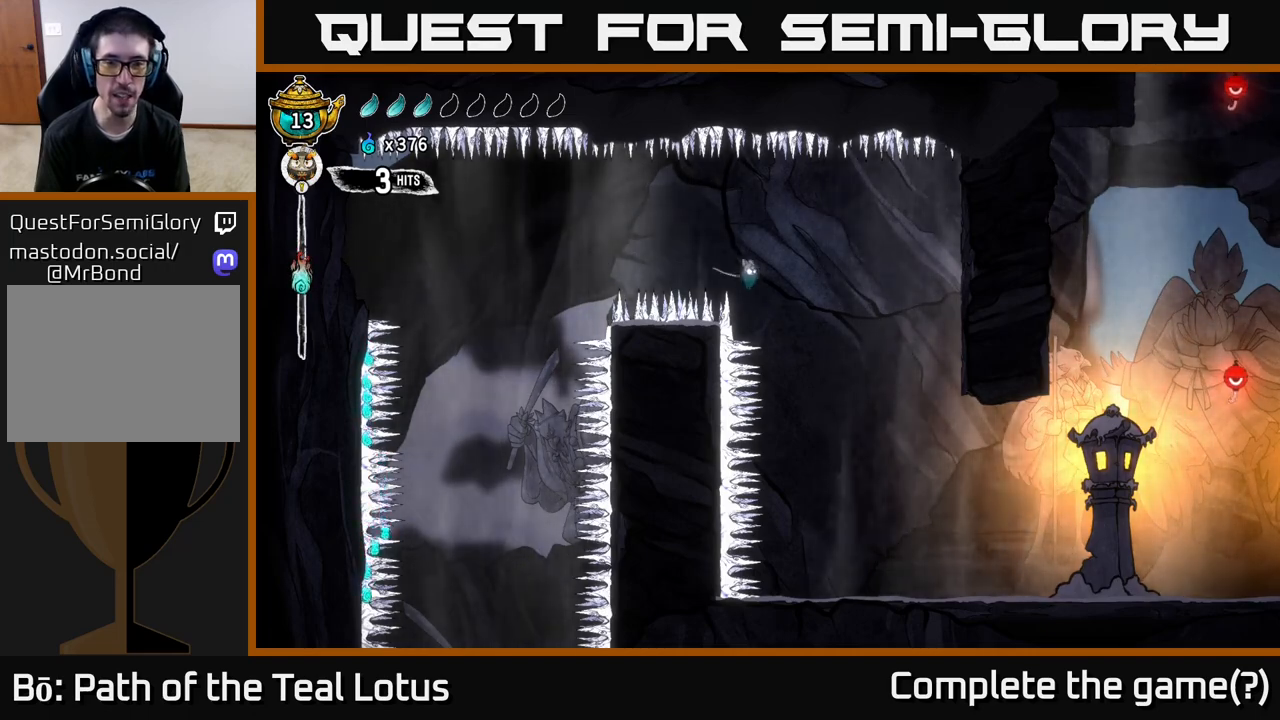
{"buttons": [], "left_stick": "right", "right_stick": "center", "events": []}
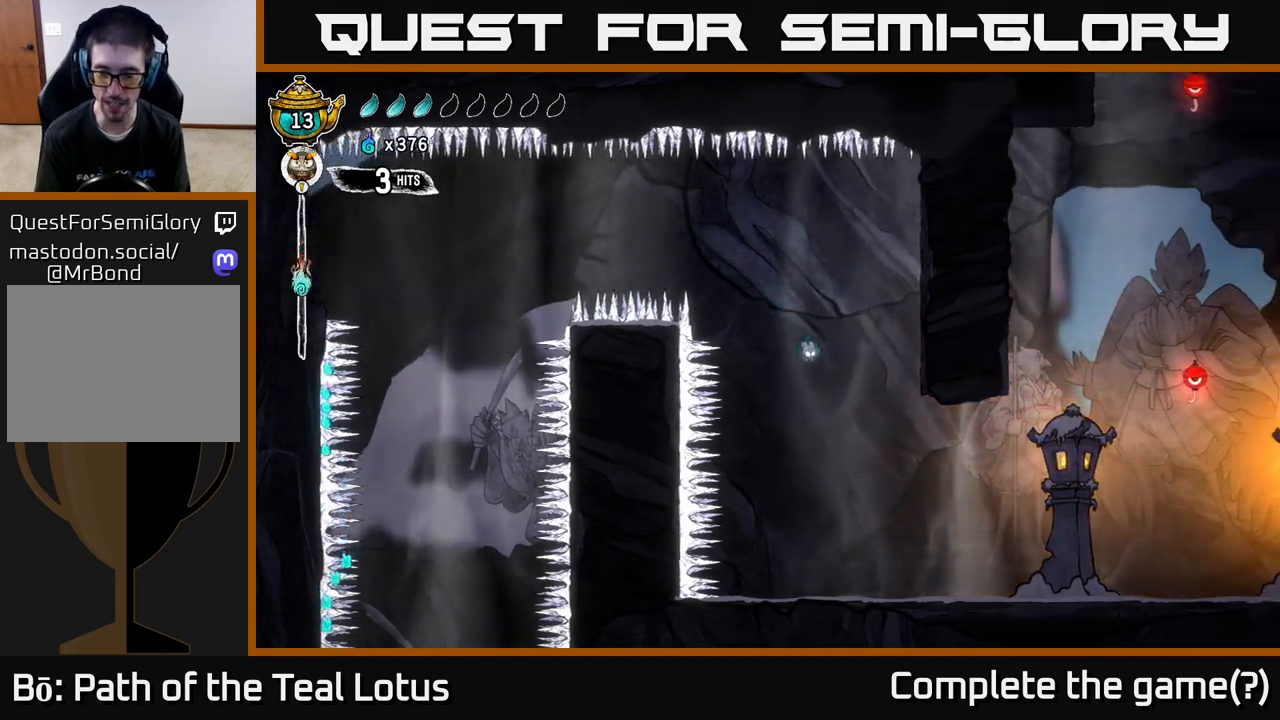
{"buttons": [], "left_stick": "right", "right_stick": "center", "events": []}
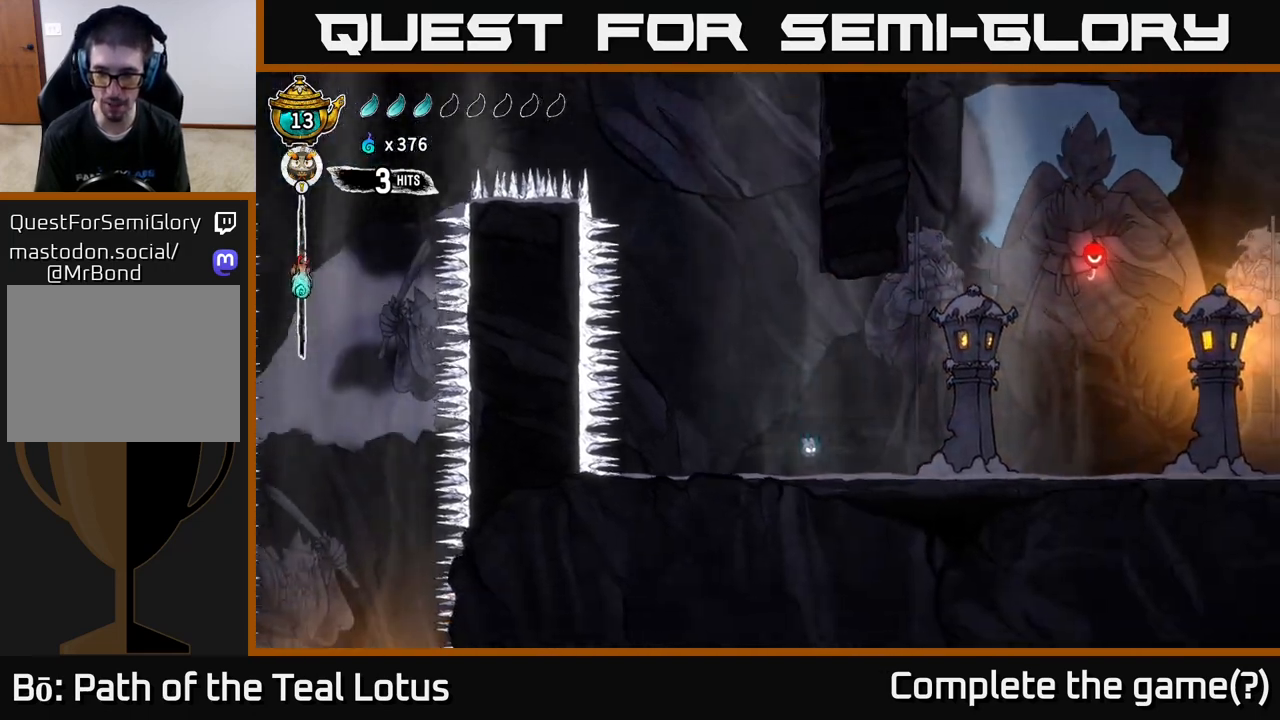
{"buttons": ["L2"], "left_stick": "right", "right_stick": "center", "events": [[383, "L2", "down"]]}
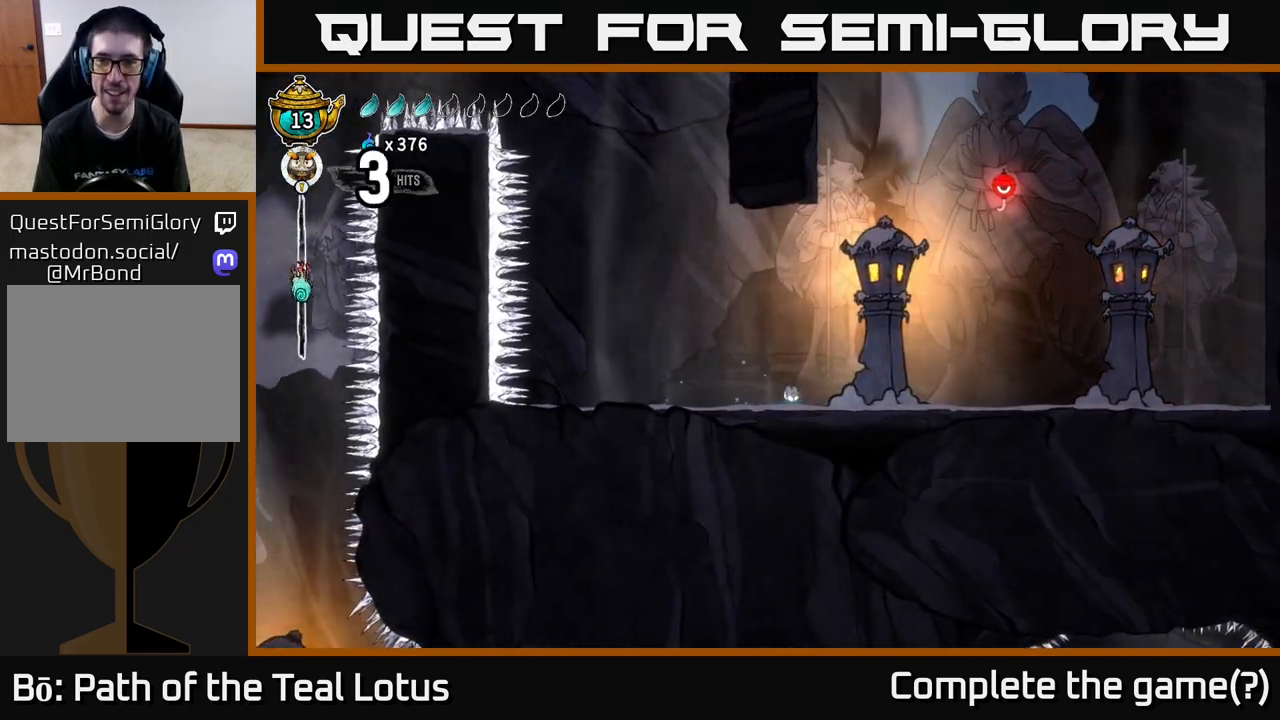
{"buttons": [], "left_stick": "right", "right_stick": "center", "events": [[133, "L2", "up"], [200, "A", "down"], [283, "A", "up"]]}
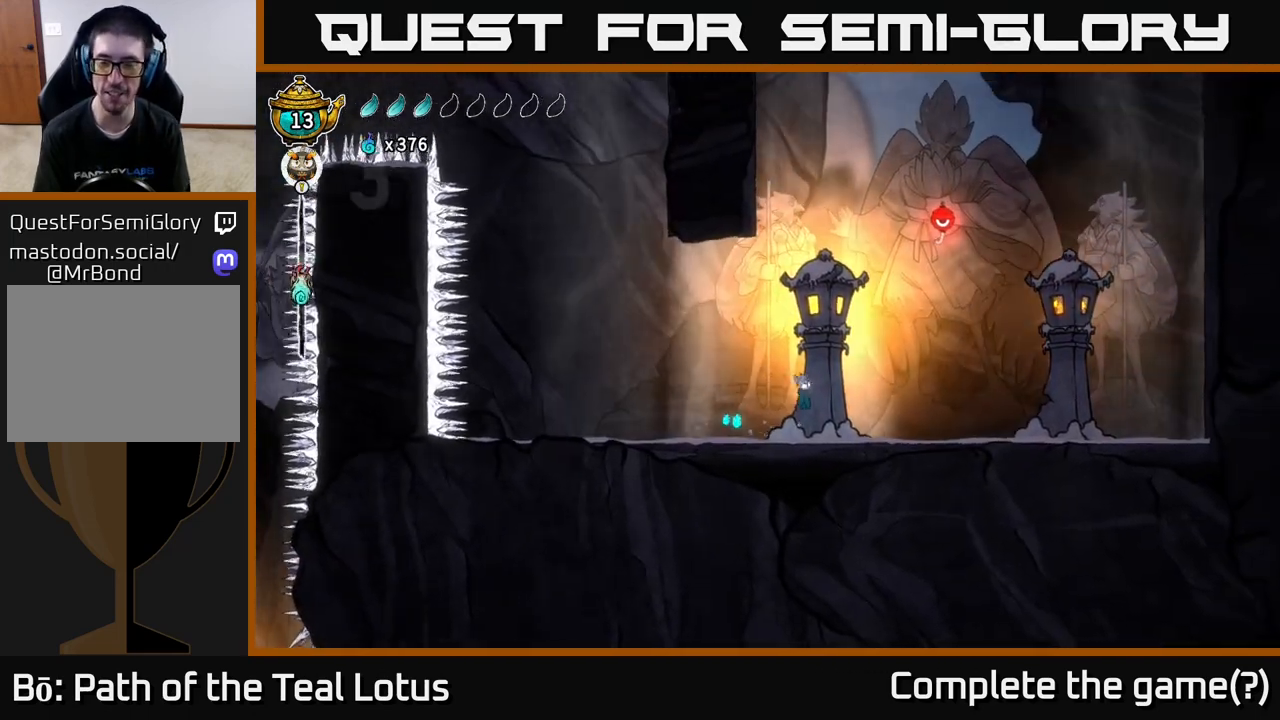
{"buttons": ["R2"], "left_stick": "right", "right_stick": "center", "events": [[300, "R2", "down"]]}
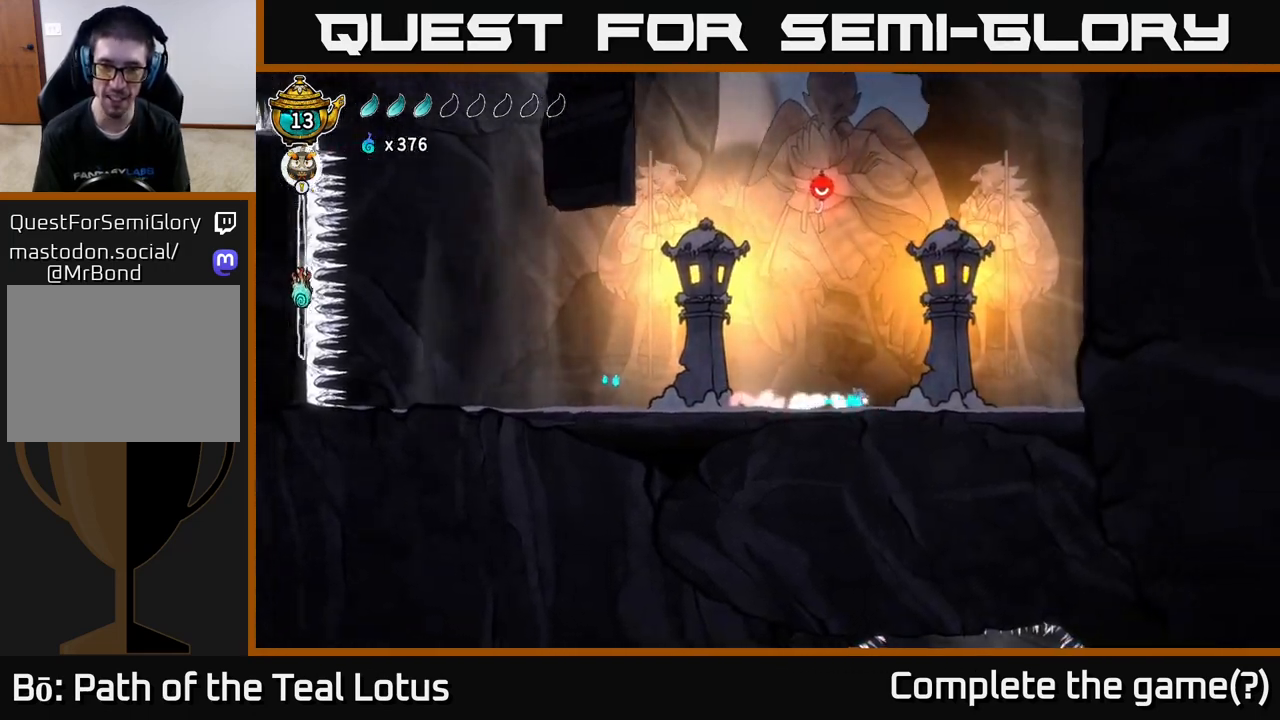
{"buttons": ["L2"], "left_stick": "center", "right_stick": "center", "events": [[50, "left_stick", "left"], [67, "R2", "up"], [233, "left_stick", "center"], [317, "L2", "down"]]}
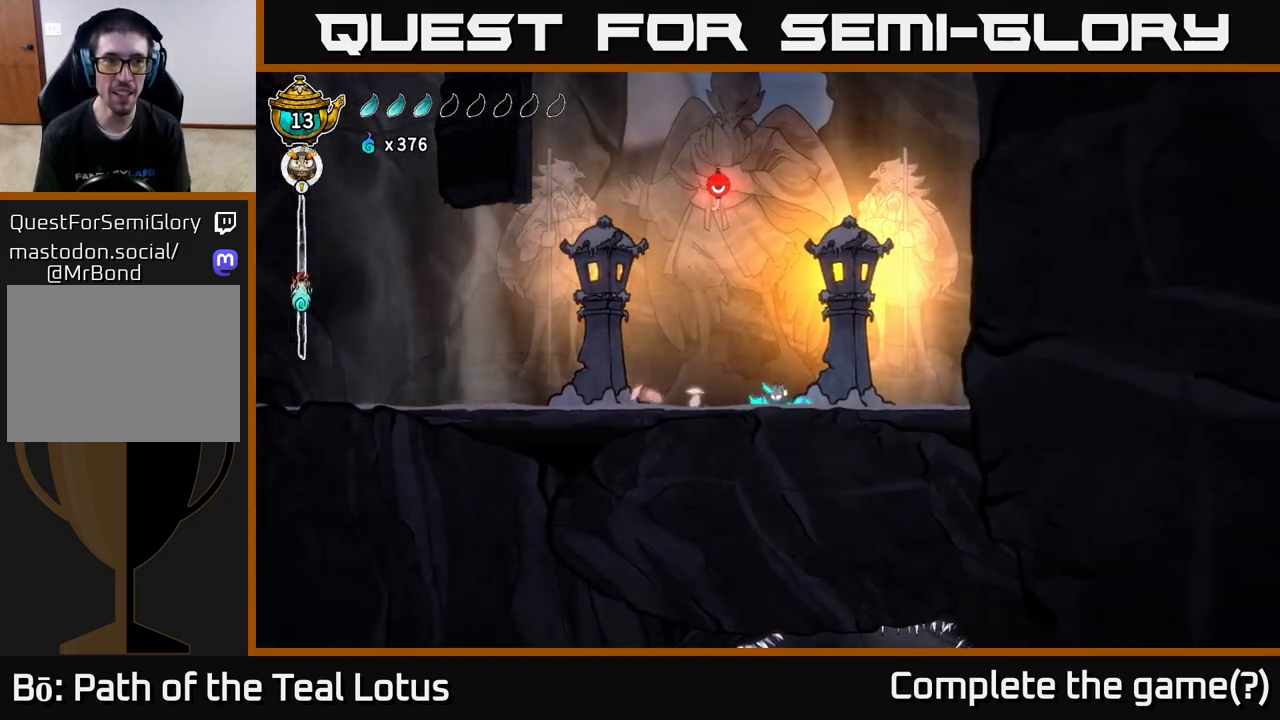
{"buttons": ["L2"], "left_stick": "center", "right_stick": "center", "events": []}
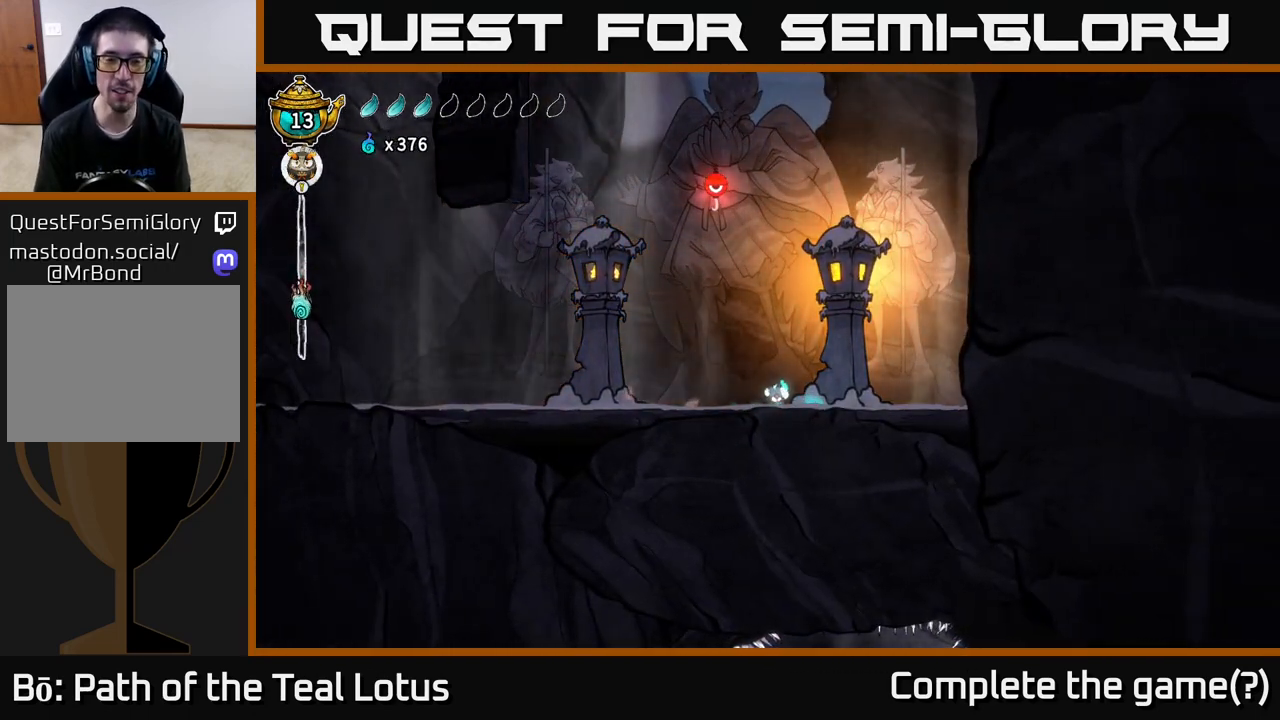
{"buttons": ["L2"], "left_stick": "center", "right_stick": "center", "events": []}
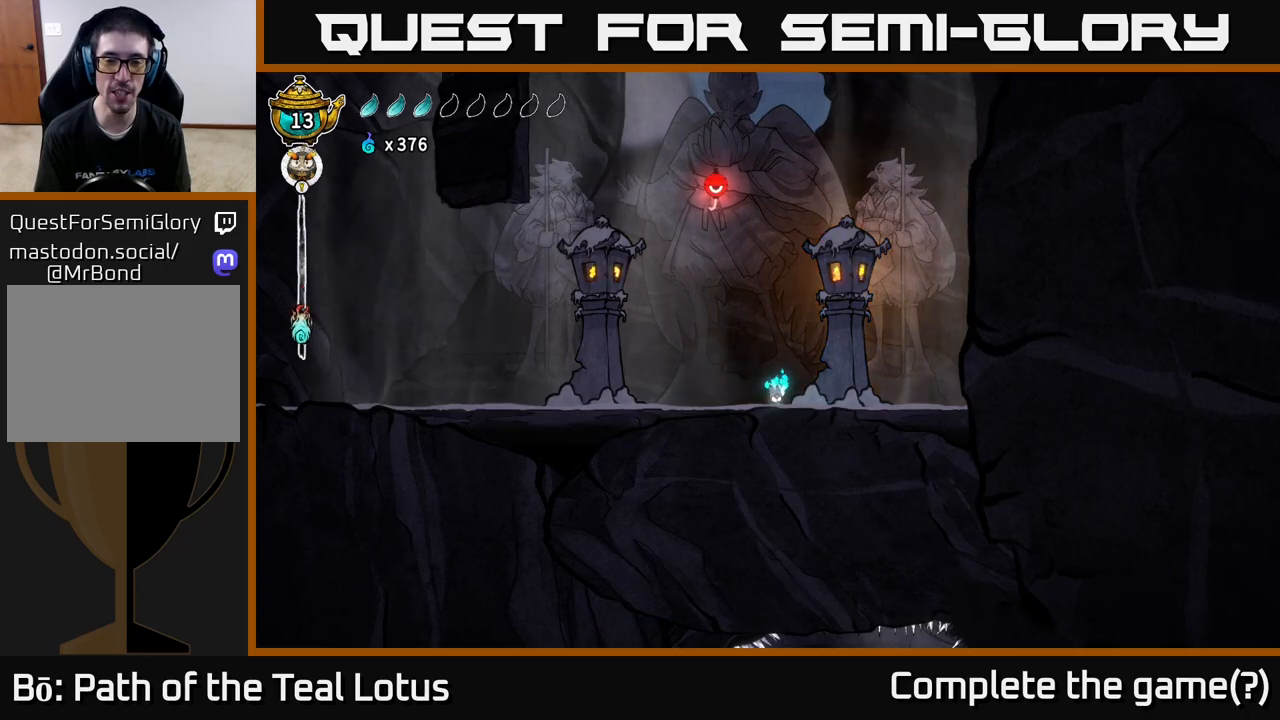
{"buttons": ["L2"], "left_stick": "center", "right_stick": "center", "events": []}
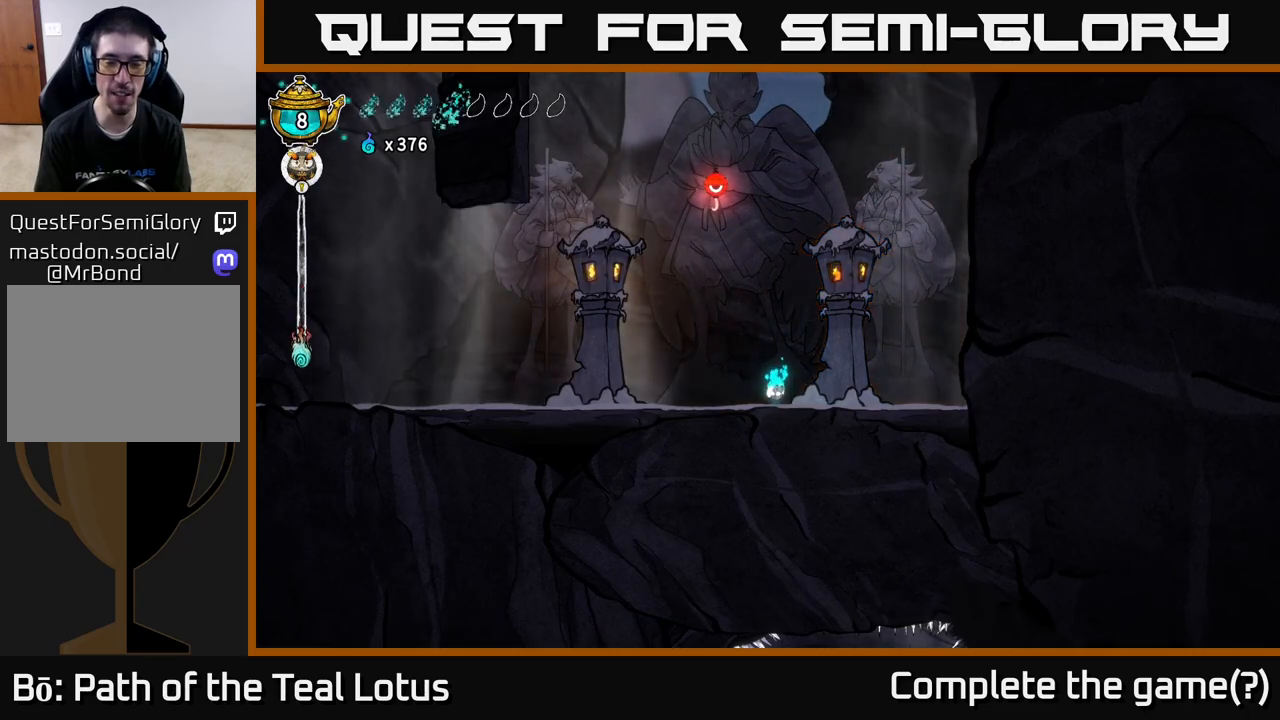
{"buttons": ["L2"], "left_stick": "center", "right_stick": "center", "events": []}
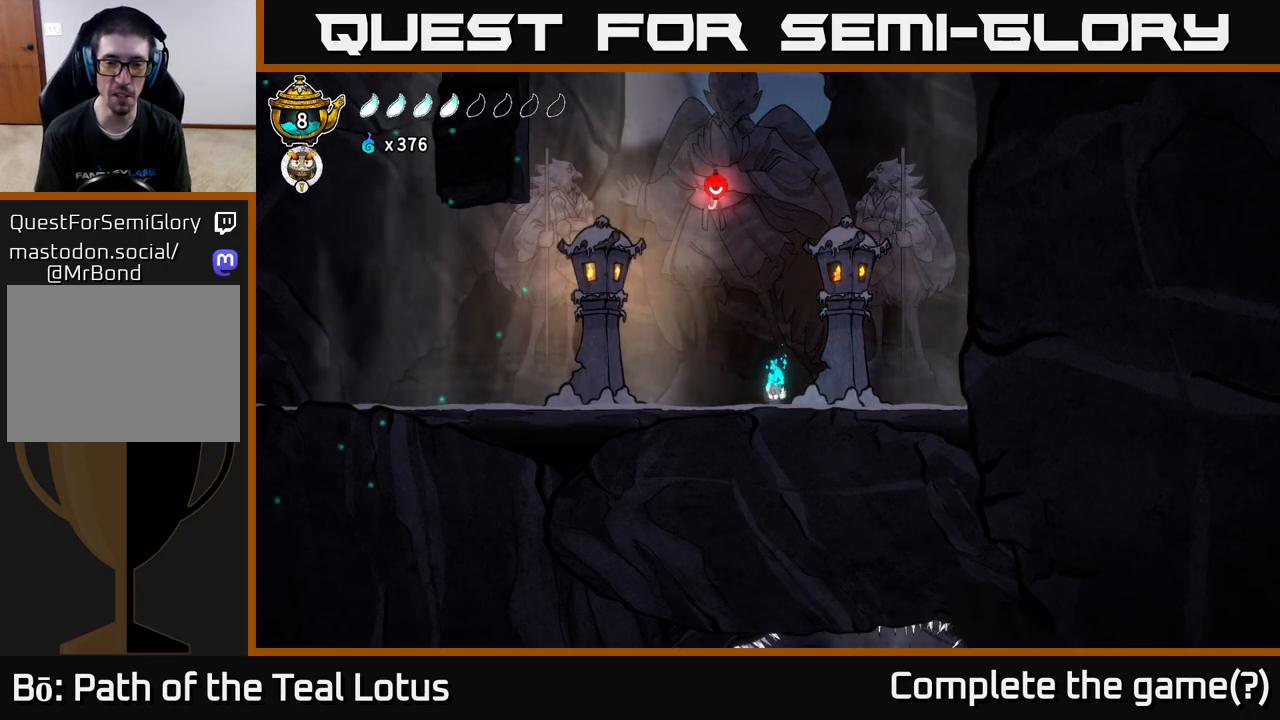
{"buttons": ["L2"], "left_stick": "center", "right_stick": "center", "events": []}
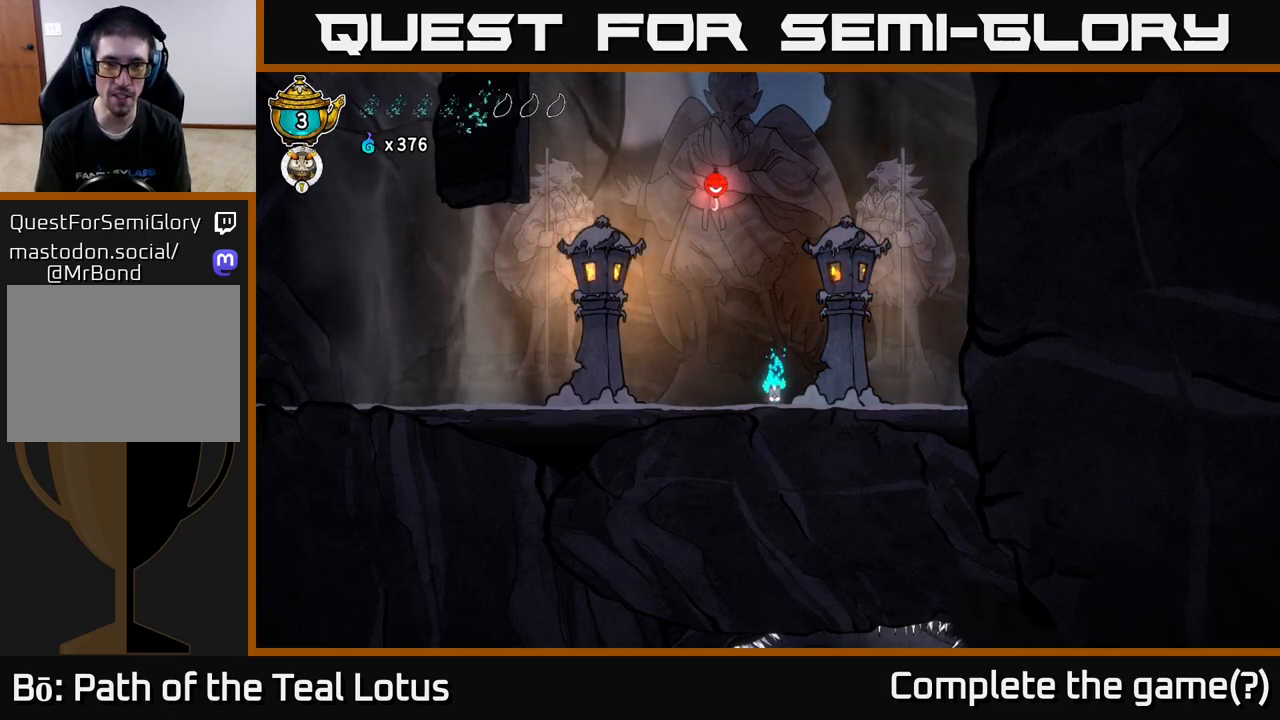
{"buttons": ["SELECT"], "left_stick": "center", "right_stick": "center", "events": [[250, "L2", "up"], [350, "SELECT", "down"]]}